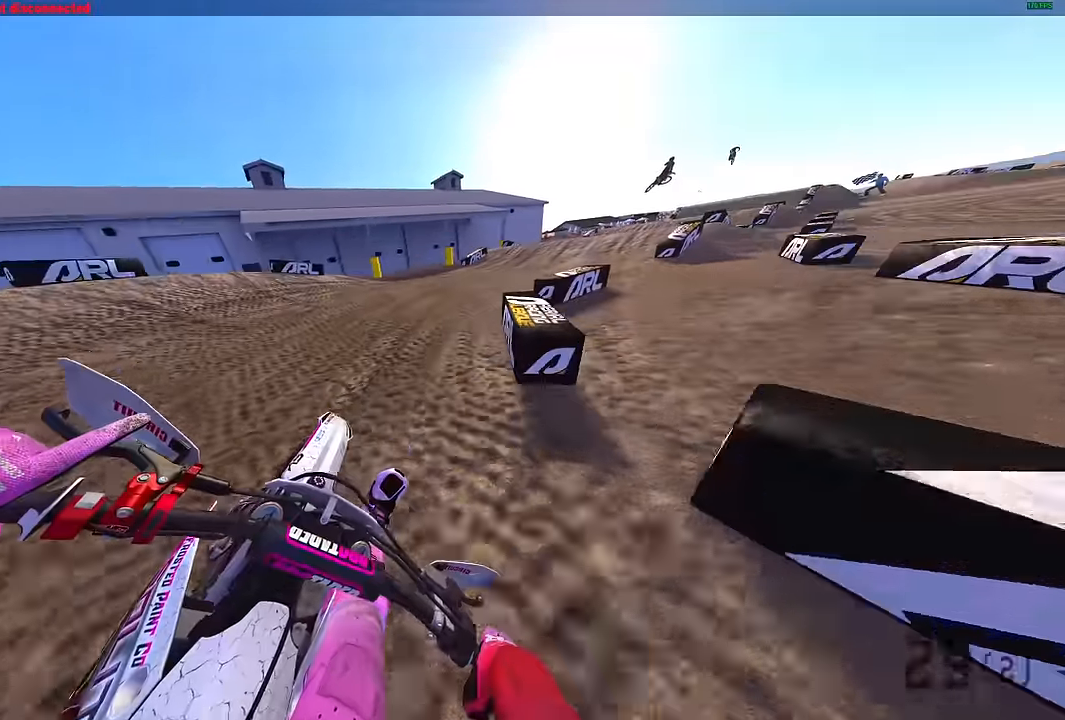
Gameplay with a controller (PlayStation layout); each line is a JSON object with the inputs held at the frame after it. "events" lists button and stick changes between this image and that frame as [ms after this image, input, new state], when the widget could be followed in between.
{"buttons": ["R2"], "left_stick": "right", "right_stick": "up-left", "events": [[134, "R2", "down"]]}
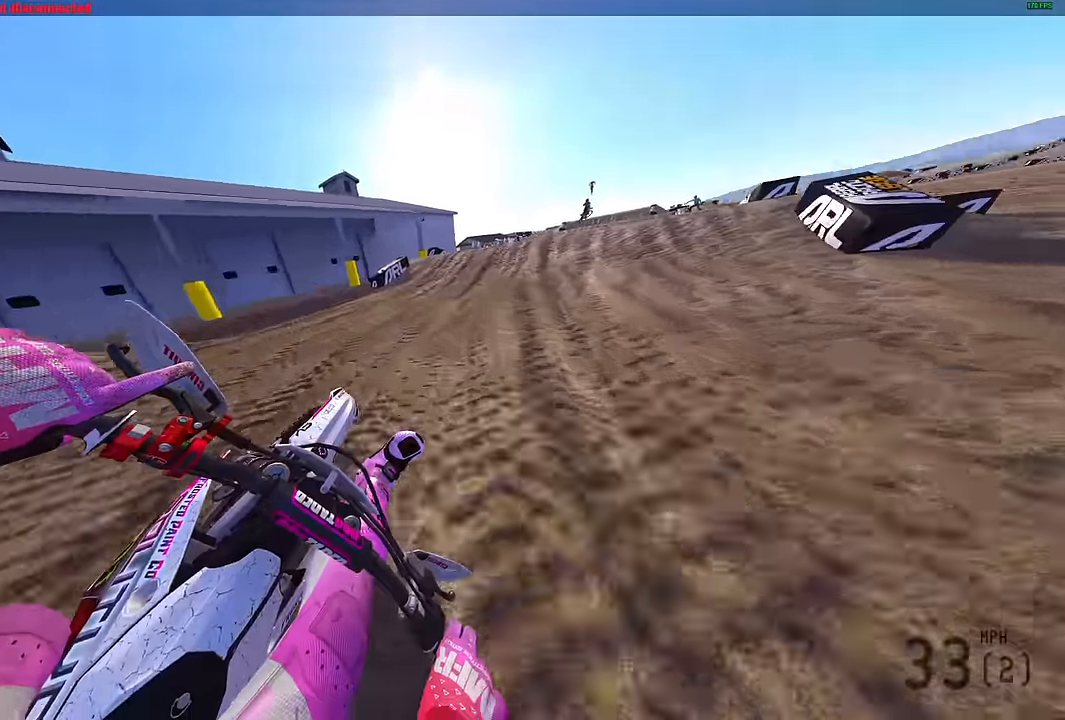
{"buttons": ["R2"], "left_stick": "up-right", "right_stick": "up", "events": [[50, "left_stick", "up-right"], [167, "right_stick", "up"]]}
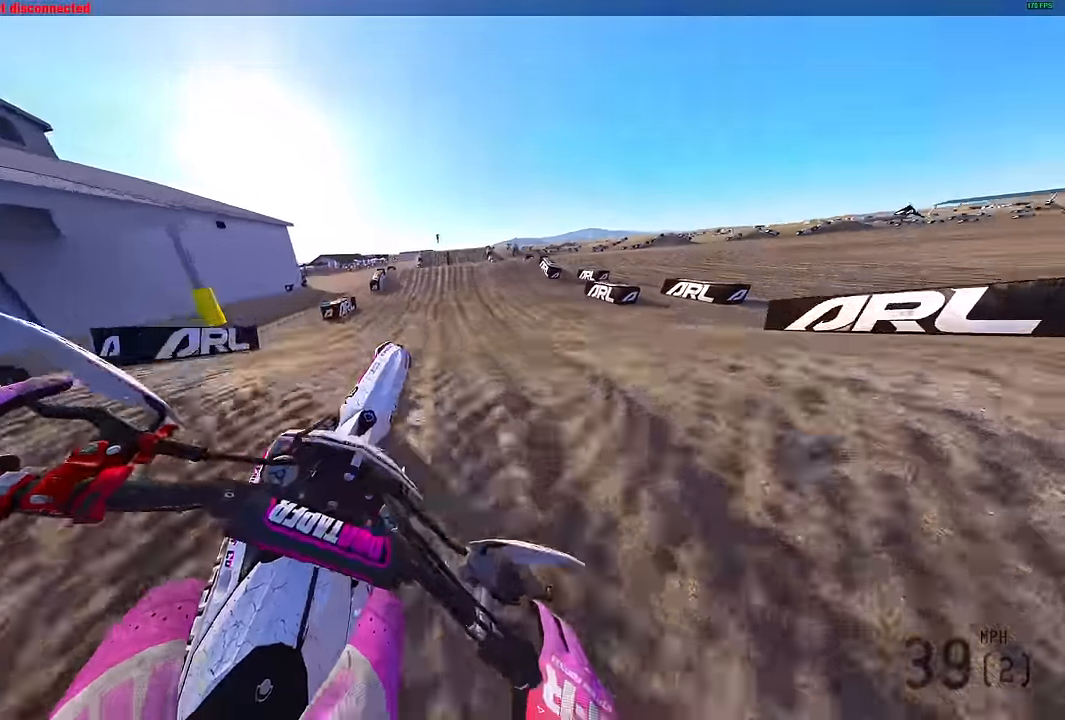
{"buttons": ["R2"], "left_stick": "left", "right_stick": "up-left", "events": [[34, "right_stick", "up-left"], [67, "left_stick", "center"], [83, "R3", "down"], [150, "left_stick", "left"], [183, "R3", "up"]]}
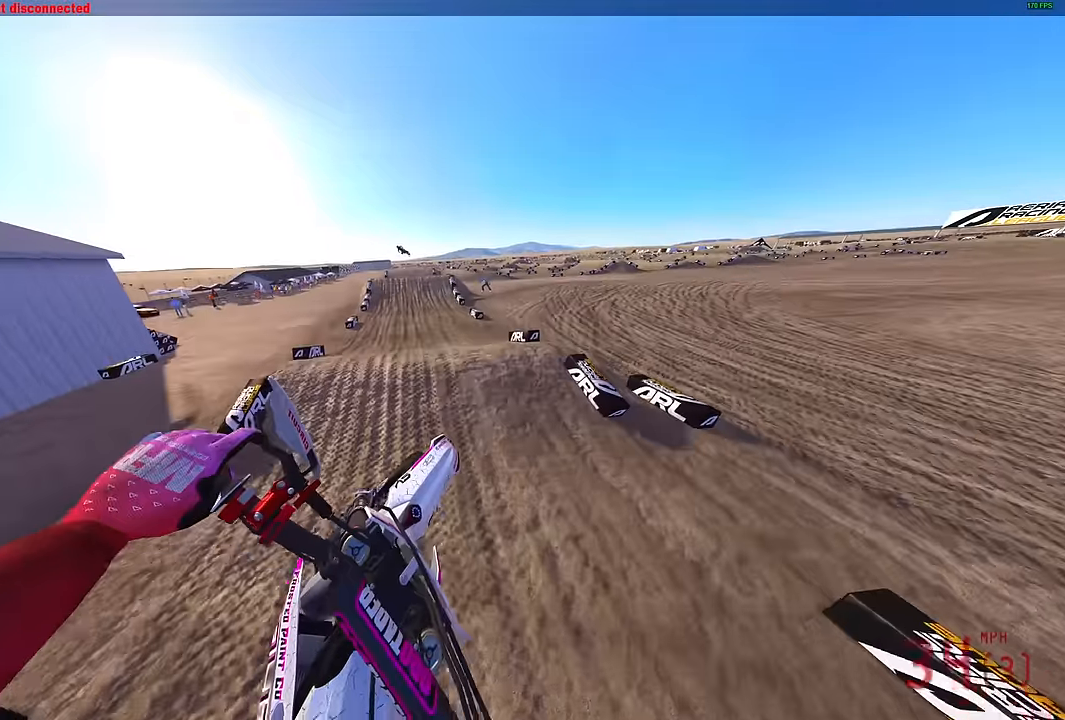
{"buttons": ["R2"], "left_stick": "left", "right_stick": "up-left", "events": [[166, "left_stick", "center"], [500, "left_stick", "left"]]}
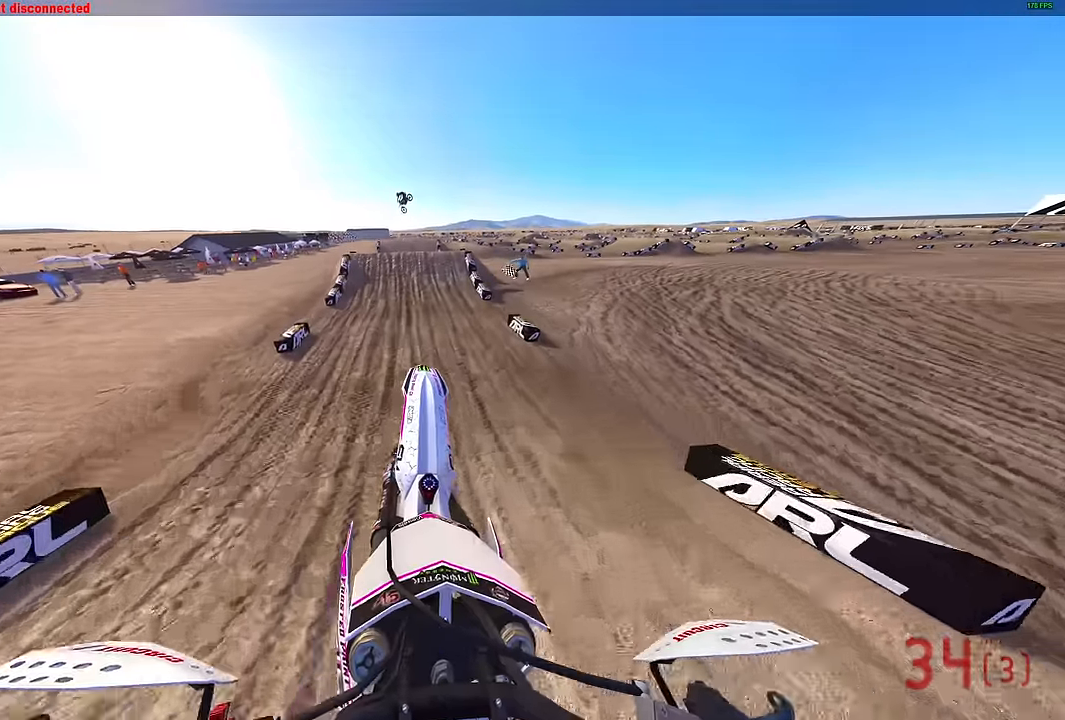
{"buttons": ["R2"], "left_stick": "center", "right_stick": "up-left", "events": [[50, "right_stick", "up"], [316, "left_stick", "center"], [366, "right_stick", "up-left"]]}
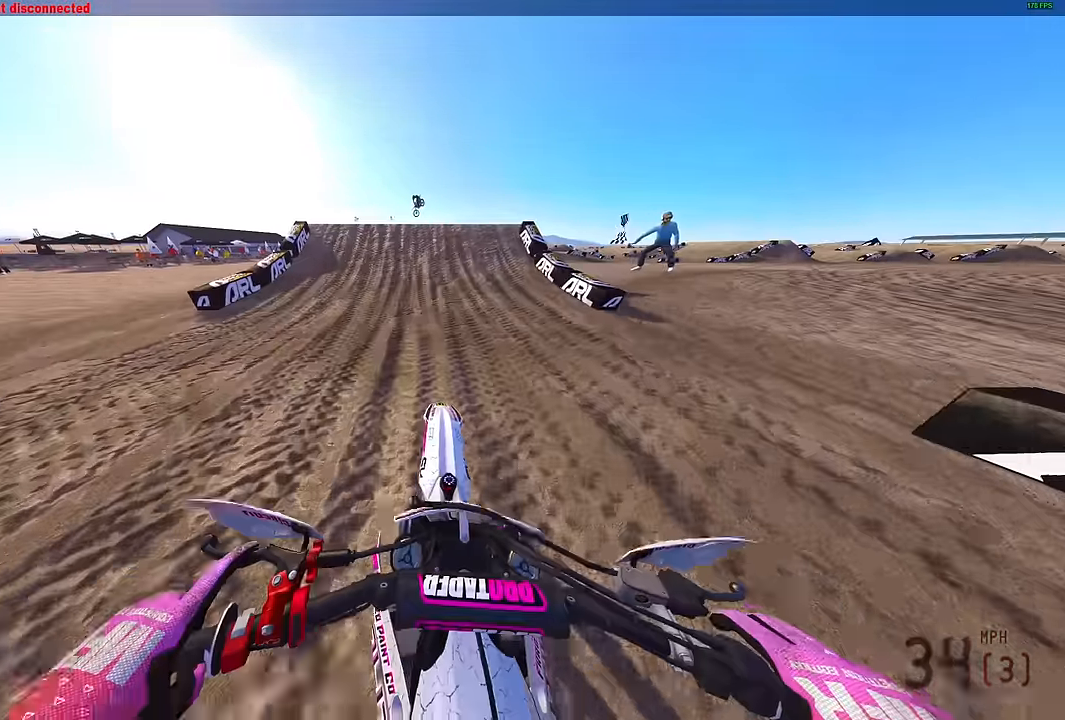
{"buttons": ["R2"], "left_stick": "left", "right_stick": "down-left", "events": [[266, "left_stick", "left"], [416, "right_stick", "down-left"]]}
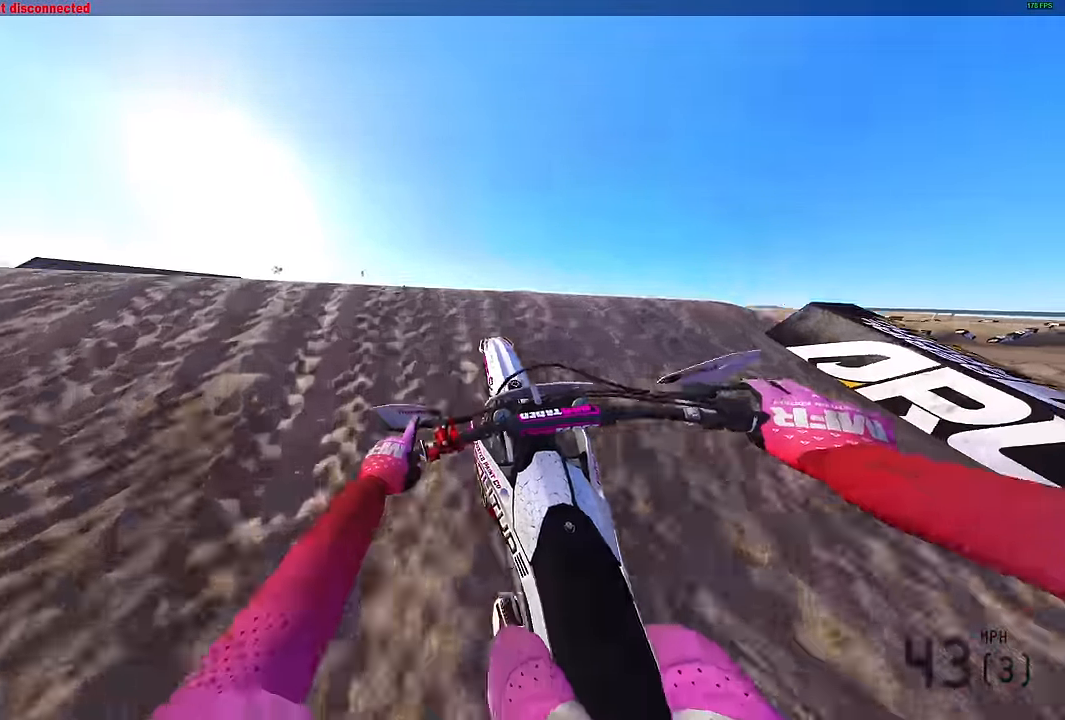
{"buttons": ["R2"], "left_stick": "up-right", "right_stick": "down-right", "events": [[33, "right_stick", "down"], [116, "left_stick", "up"], [150, "right_stick", "down-right"], [216, "left_stick", "up-right"]]}
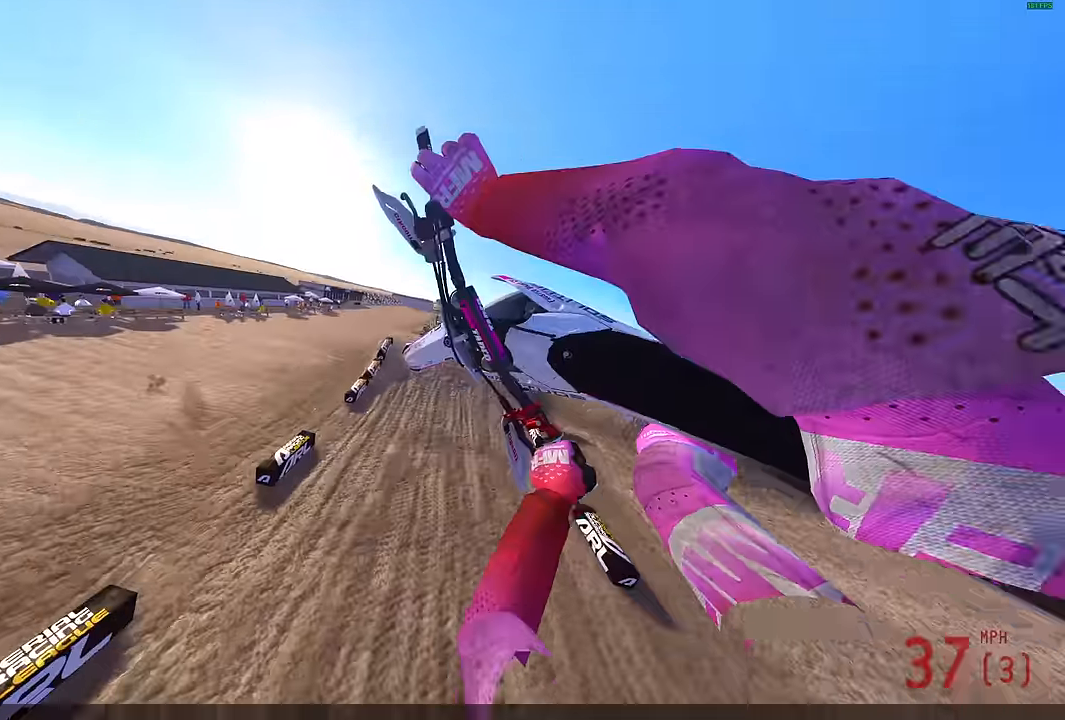
{"buttons": ["R2"], "left_stick": "up-right", "right_stick": "down", "events": [[450, "right_stick", "down"]]}
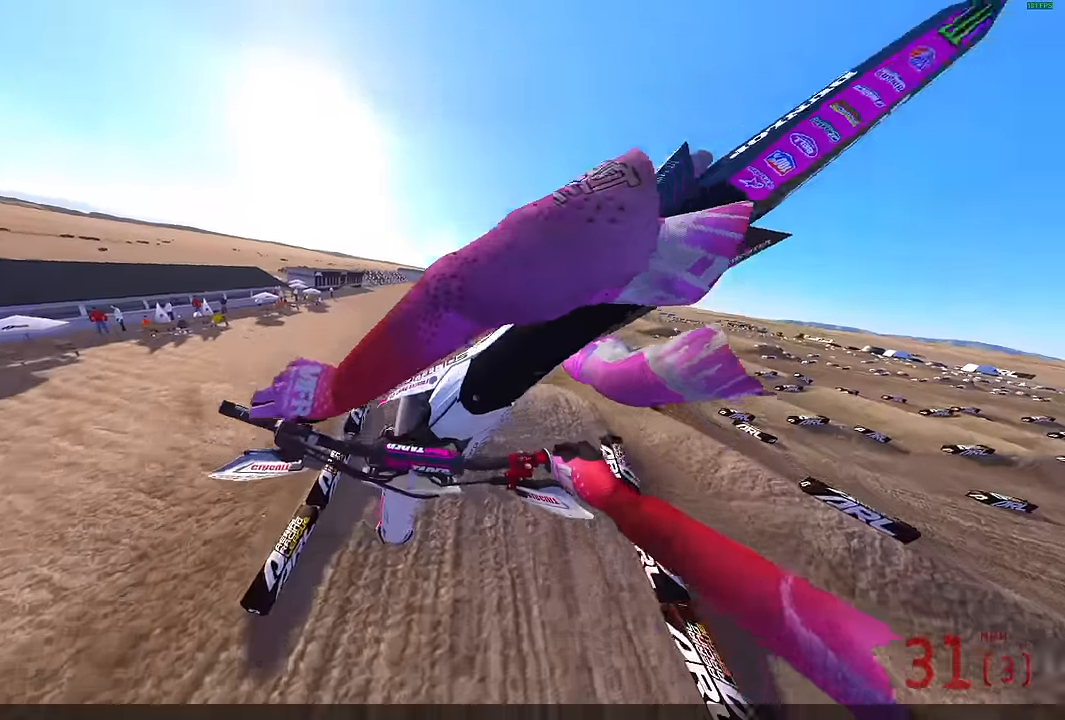
{"buttons": ["R2"], "left_stick": "up-left", "right_stick": "left", "events": [[16, "right_stick", "down-left"], [450, "left_stick", "up-left"], [466, "right_stick", "left"]]}
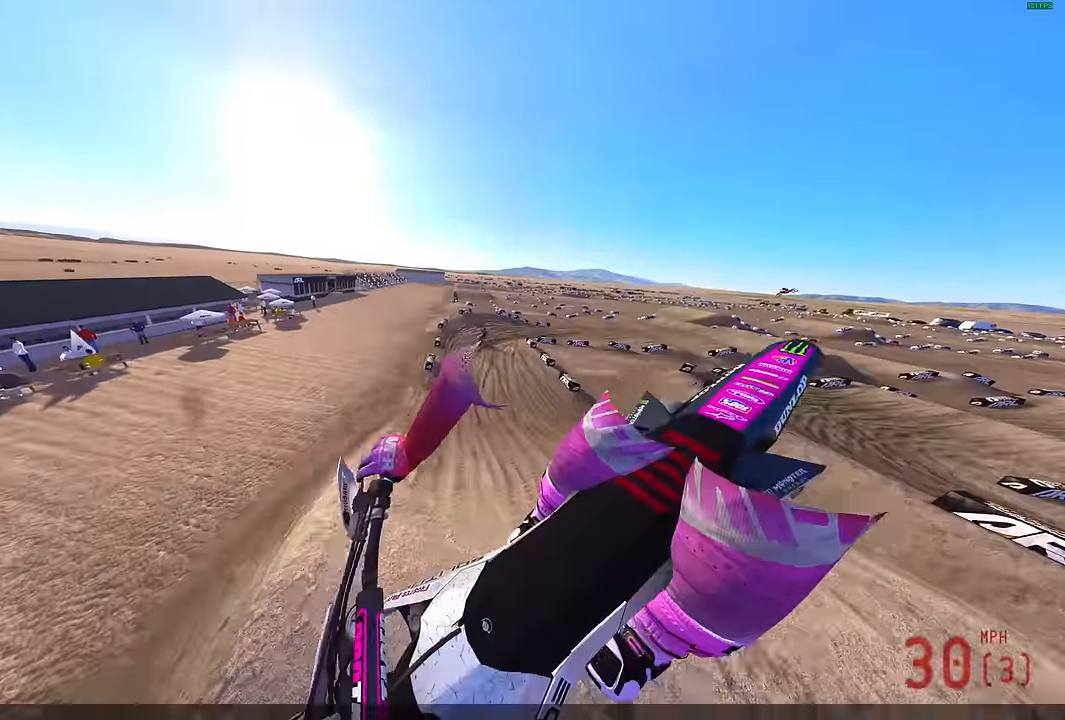
{"buttons": [], "left_stick": "center", "right_stick": "center", "events": [[83, "right_stick", "up-left"], [200, "left_stick", "center"], [200, "right_stick", "center"], [233, "R2", "up"]]}
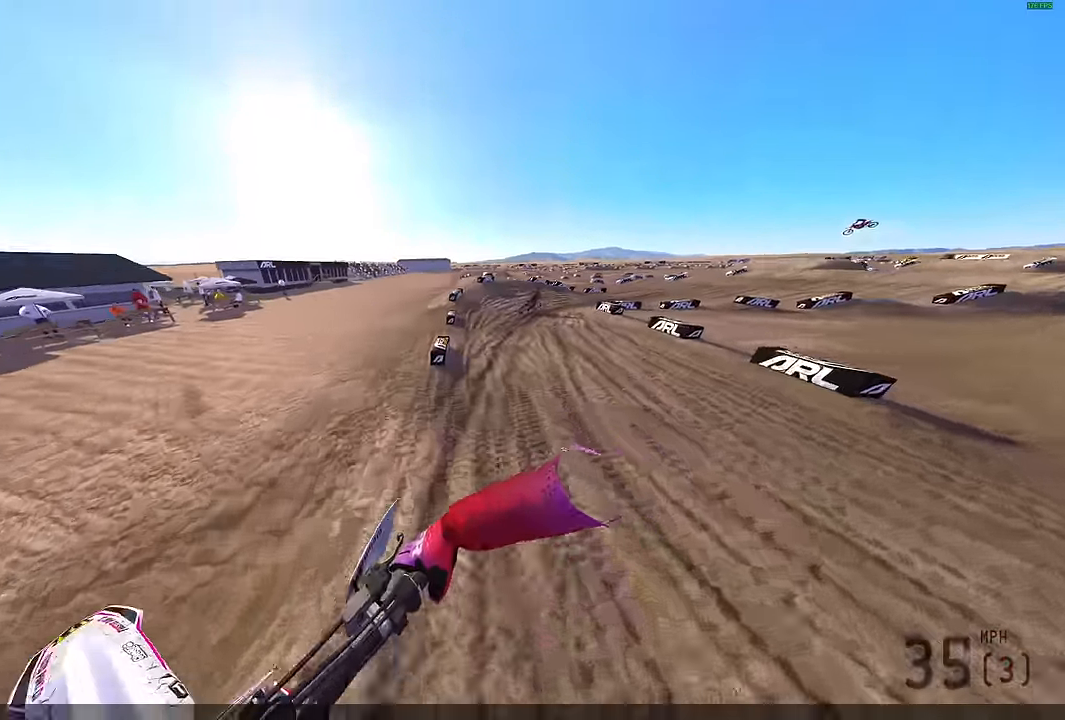
{"buttons": [], "left_stick": "center", "right_stick": "center", "events": []}
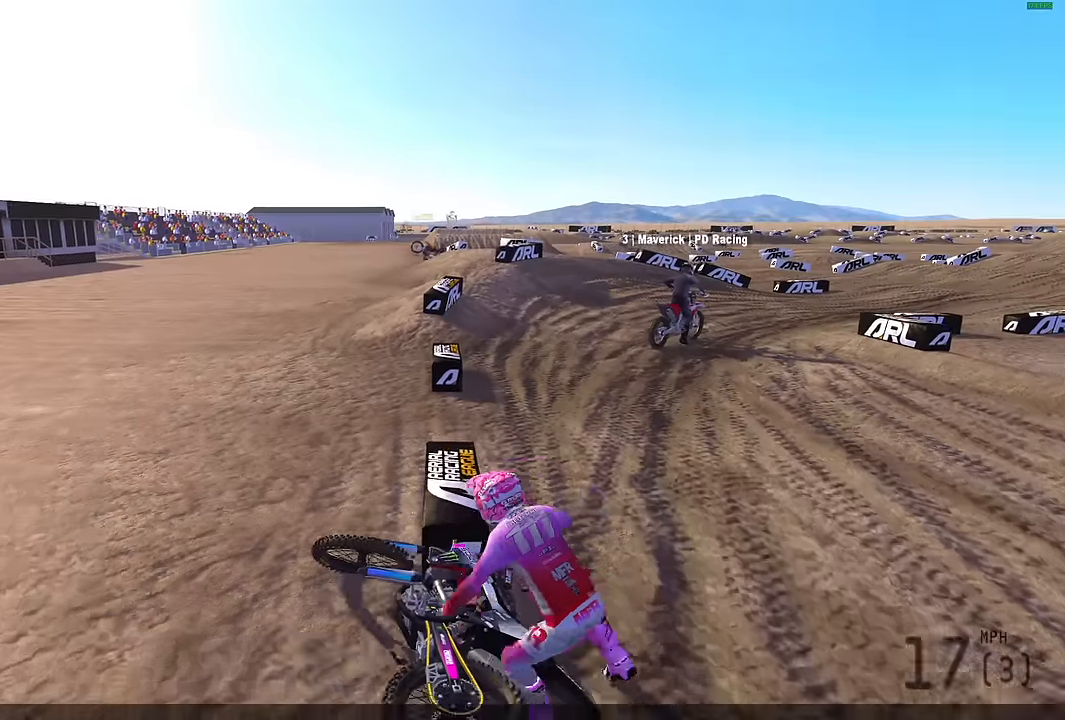
{"buttons": [], "left_stick": "center", "right_stick": "center", "events": []}
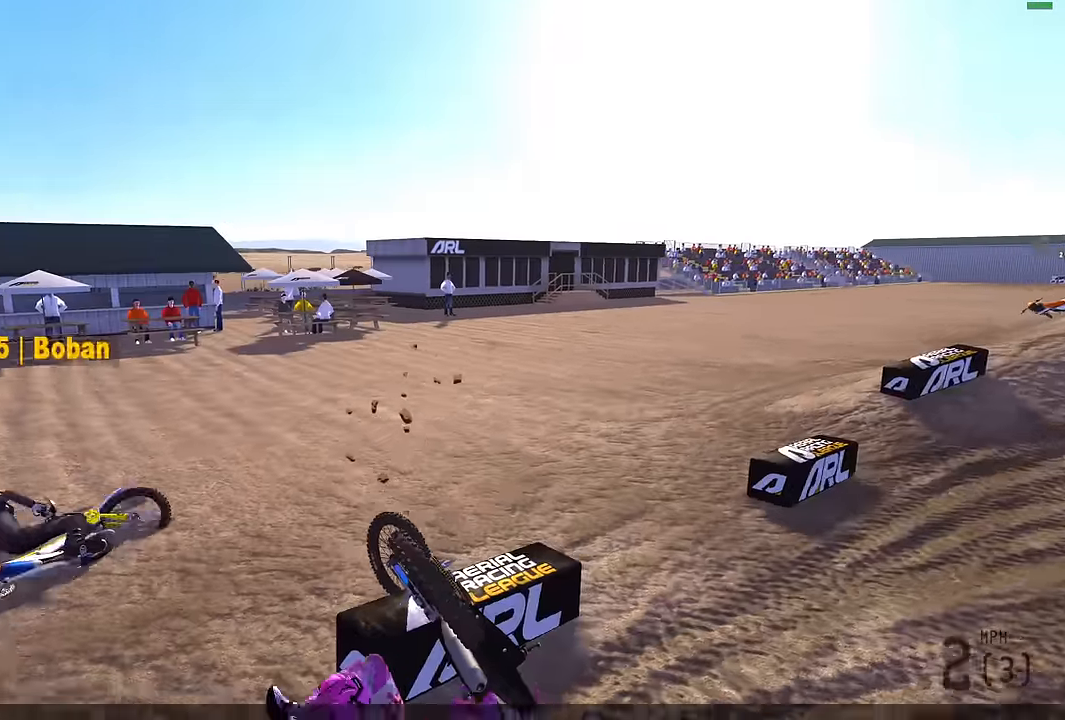
{"buttons": [], "left_stick": "center", "right_stick": "center", "events": []}
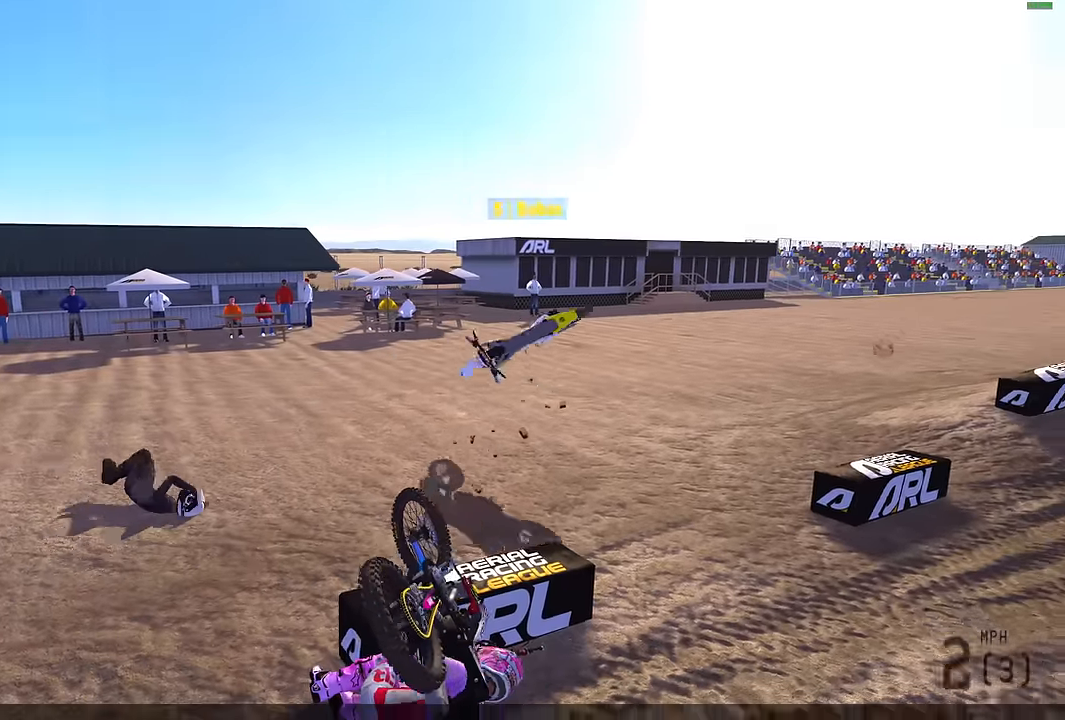
{"buttons": [], "left_stick": "center", "right_stick": "center", "events": []}
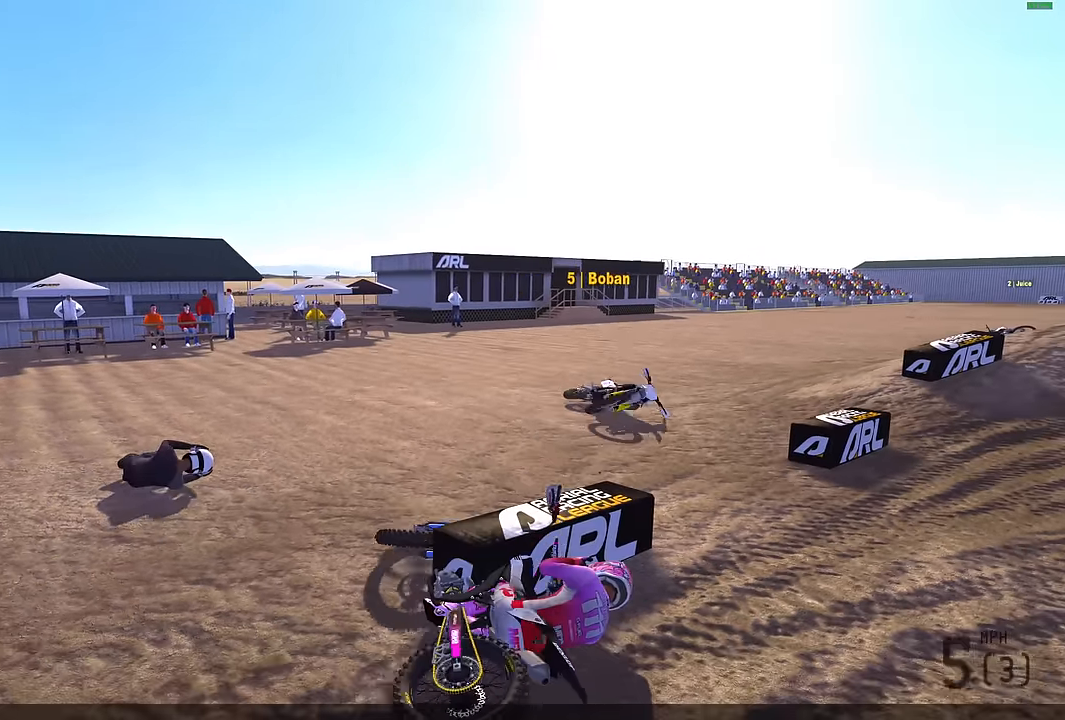
{"buttons": [], "left_stick": "center", "right_stick": "center", "events": []}
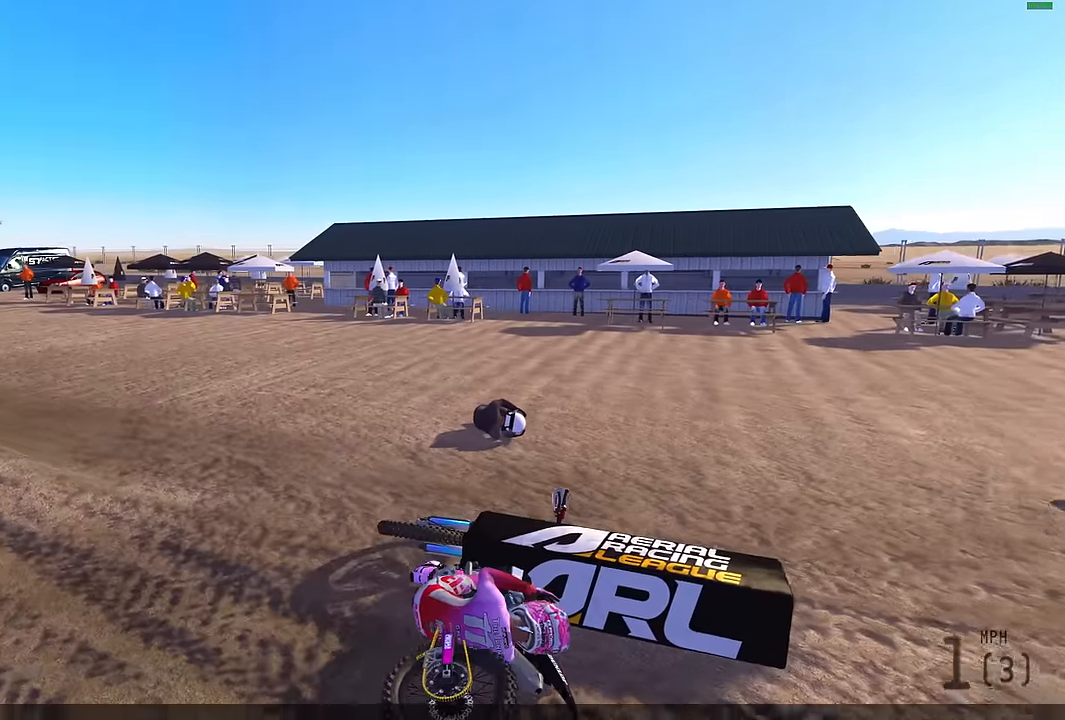
{"buttons": [], "left_stick": "center", "right_stick": "center", "events": []}
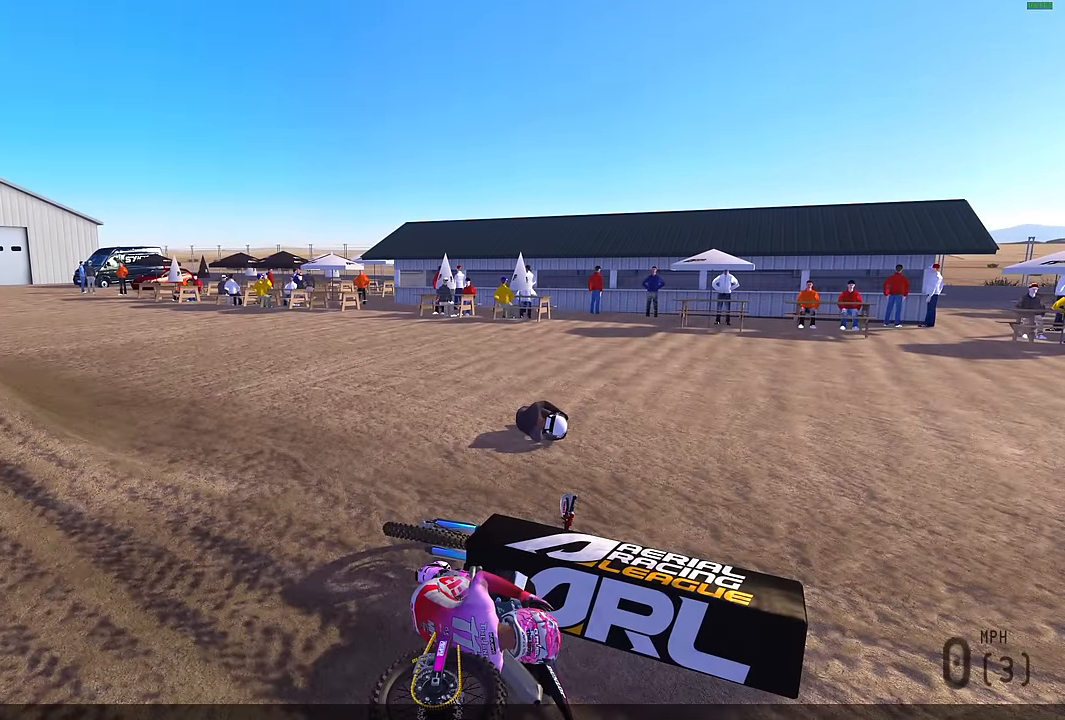
{"buttons": [], "left_stick": "center", "right_stick": "center", "events": []}
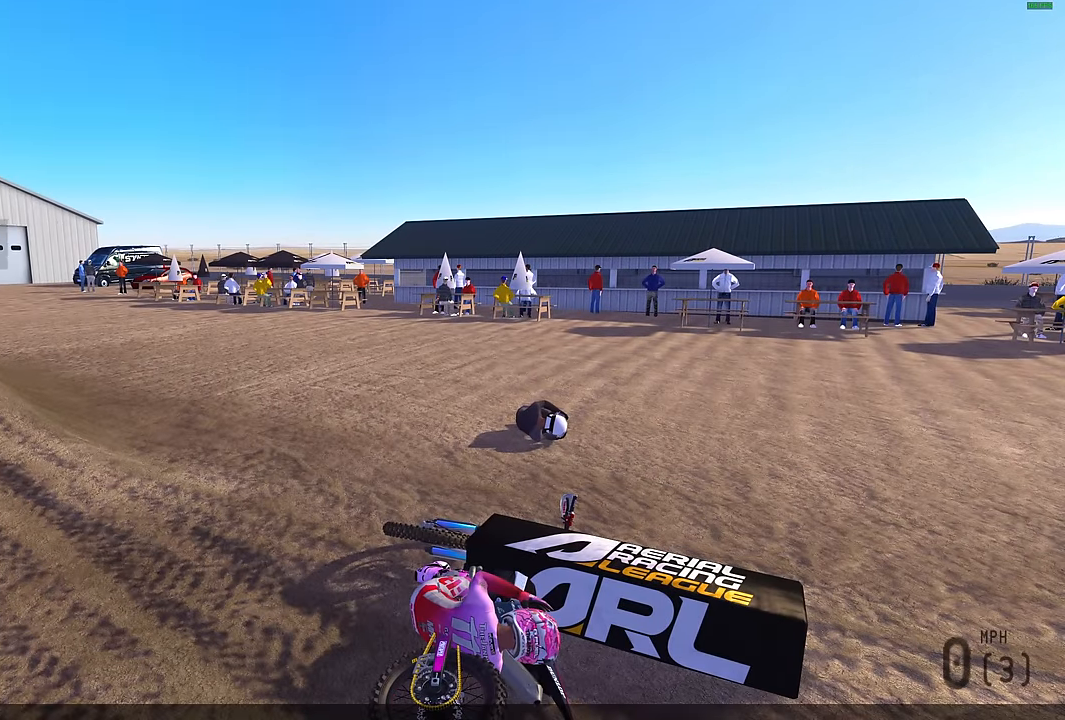
{"buttons": [], "left_stick": "center", "right_stick": "center", "events": []}
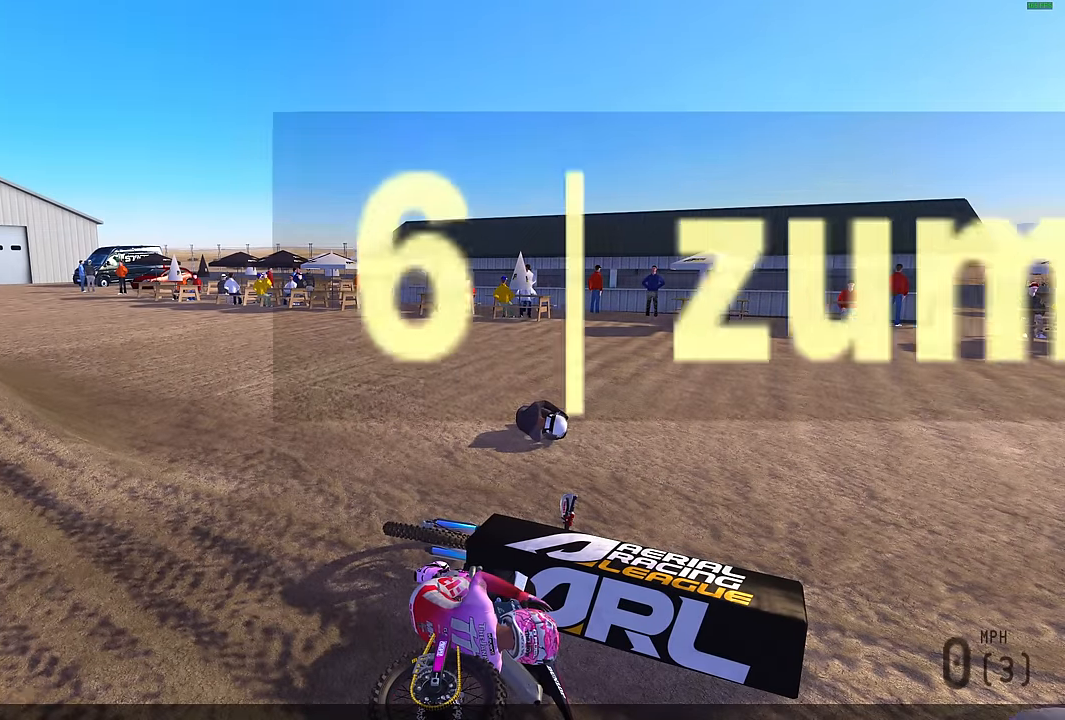
{"buttons": [], "left_stick": "center", "right_stick": "center", "events": []}
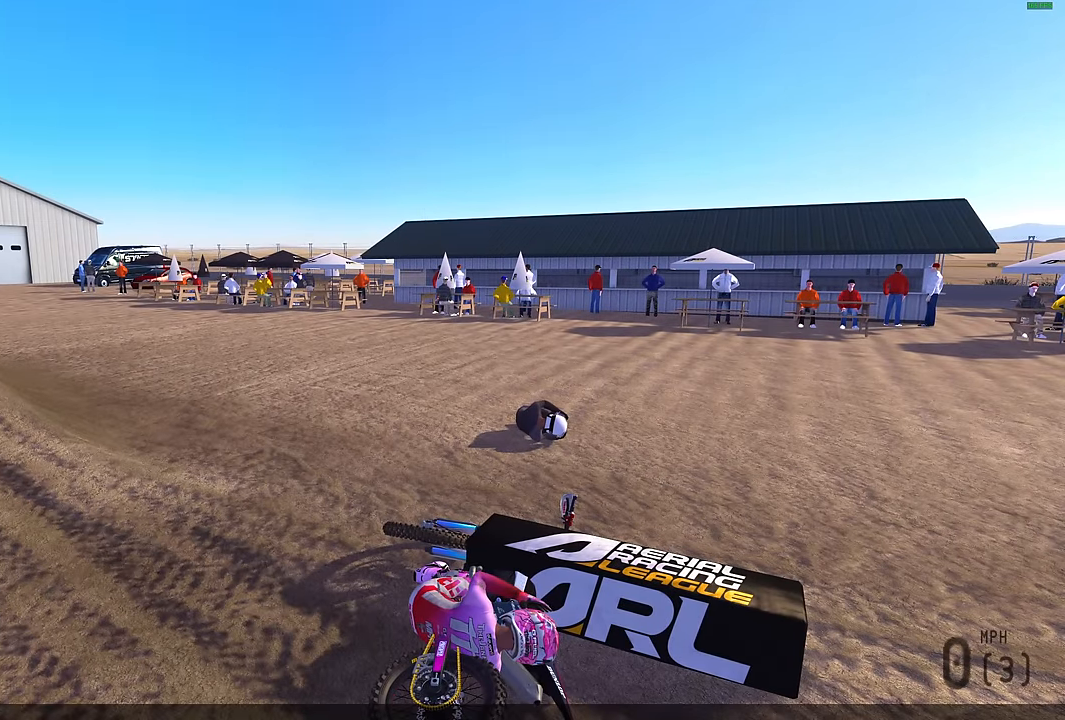
{"buttons": [], "left_stick": "center", "right_stick": "center", "events": []}
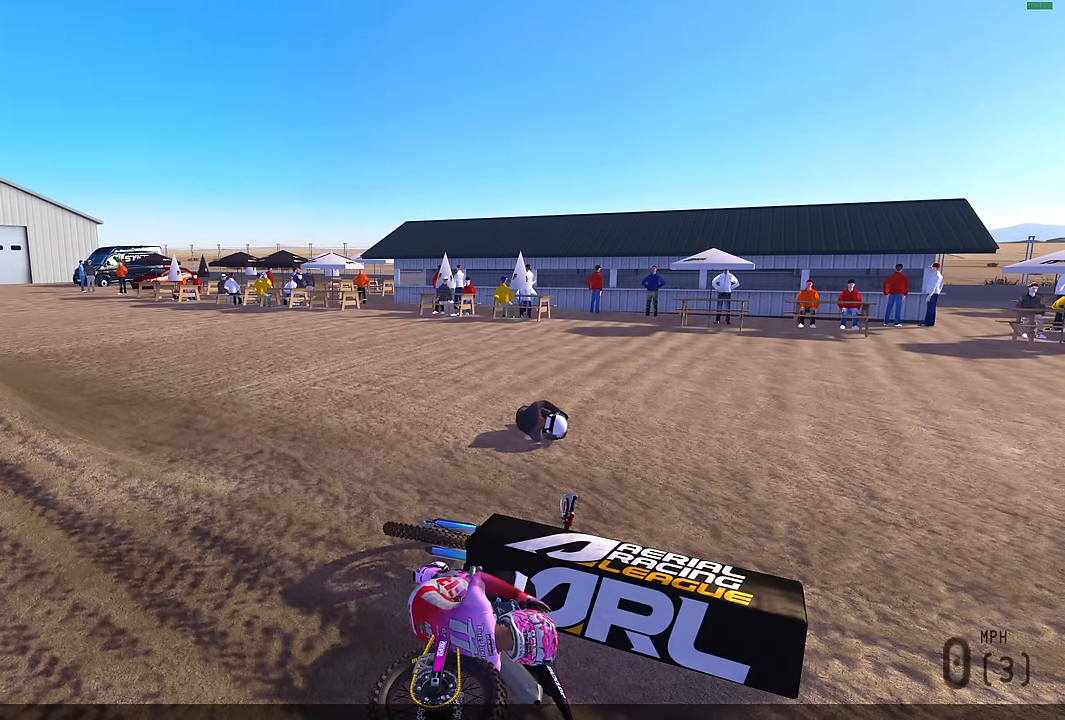
{"buttons": ["L1"], "left_stick": "center", "right_stick": "center", "events": [[350, "L1", "down"]]}
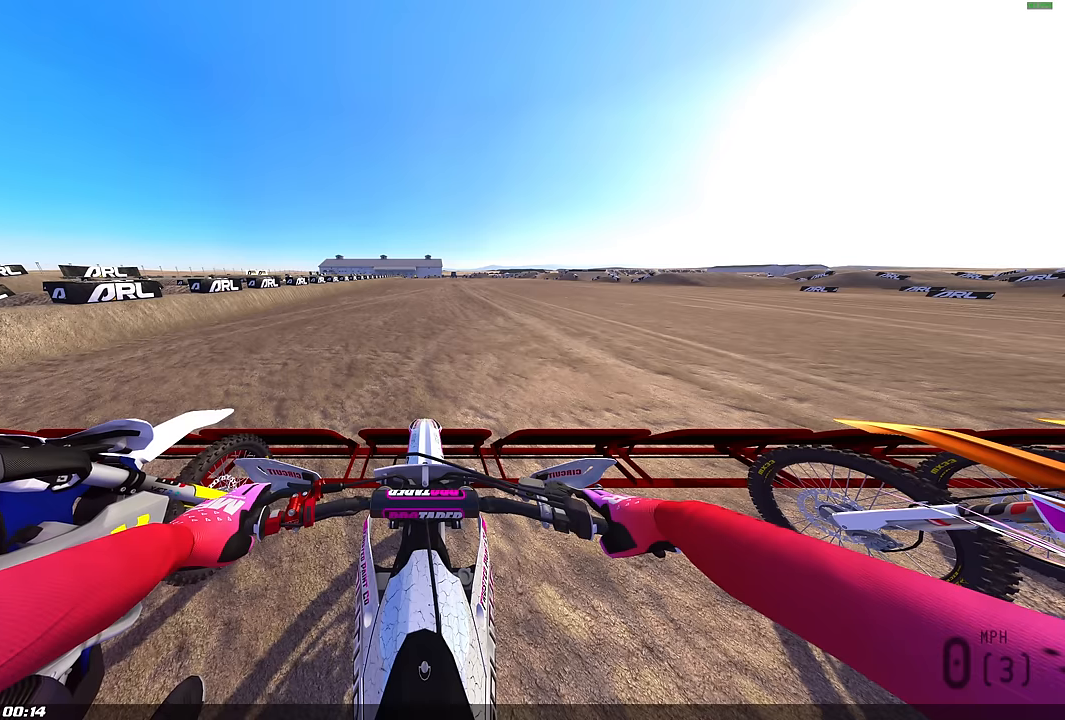
{"buttons": ["L1"], "left_stick": "center", "right_stick": "center", "events": []}
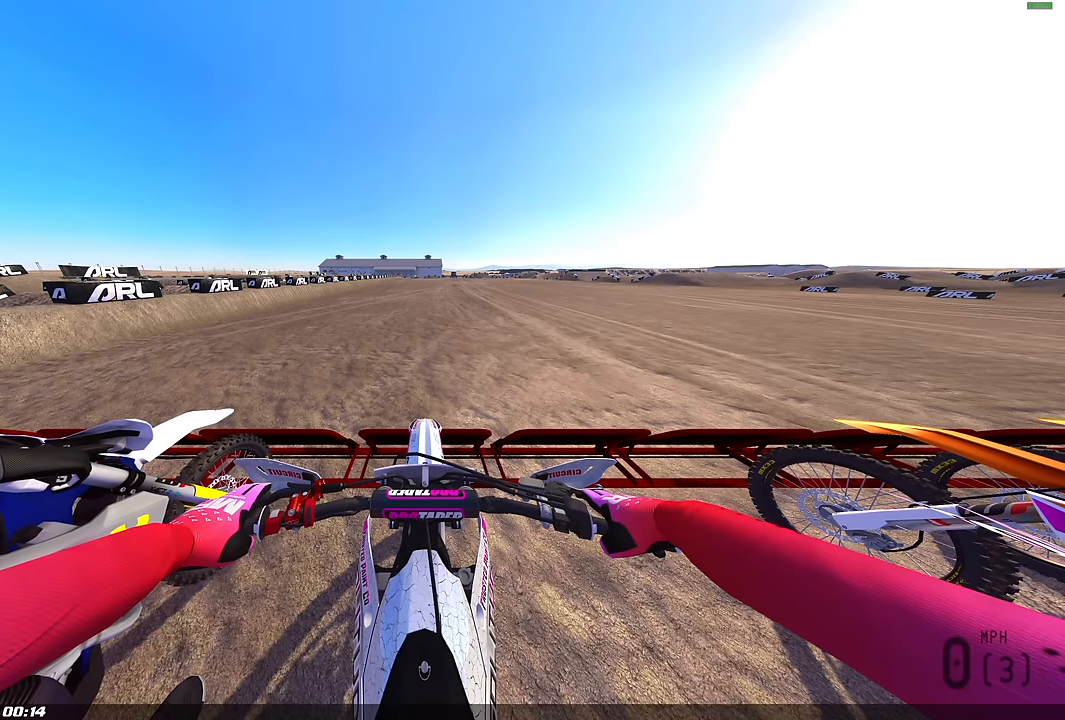
{"buttons": ["L1"], "left_stick": "center", "right_stick": "center", "events": []}
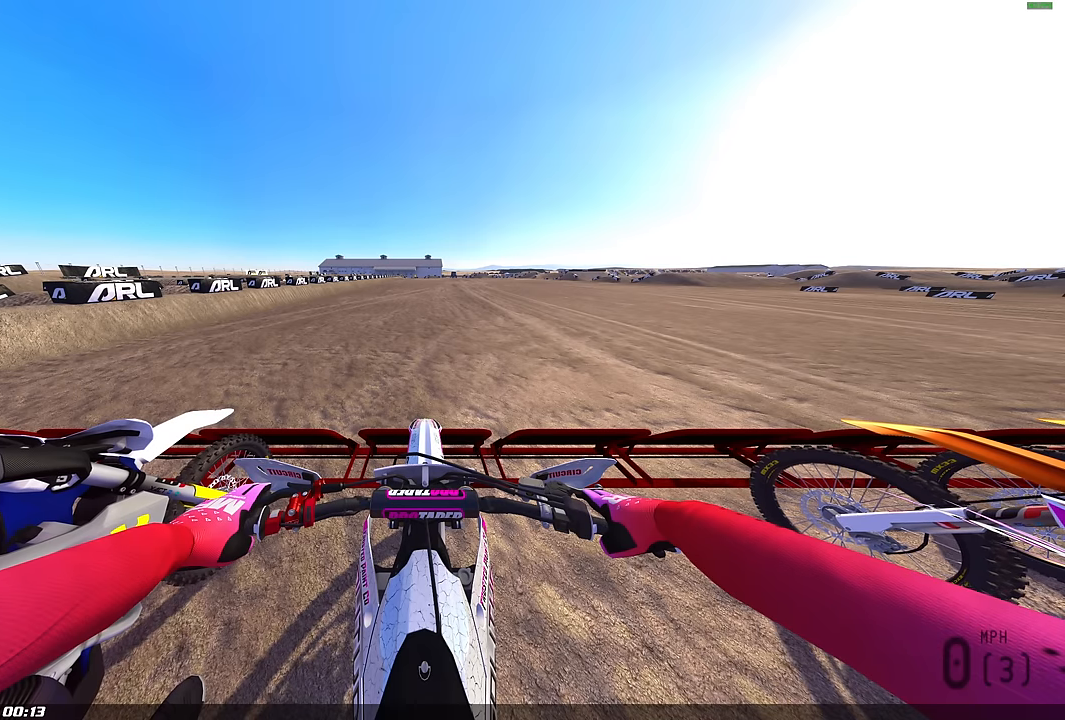
{"buttons": ["L1"], "left_stick": "center", "right_stick": "center", "events": []}